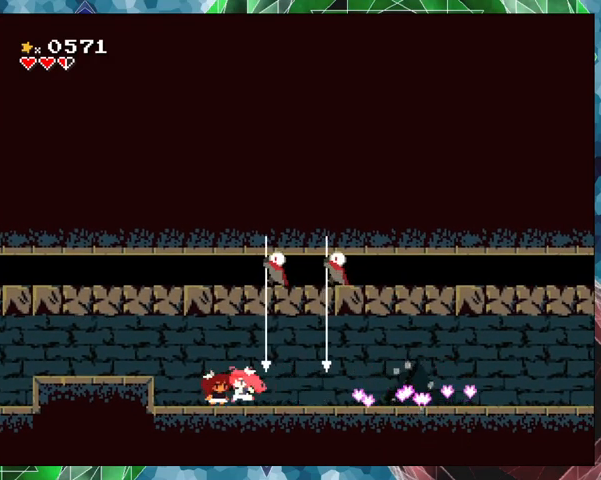
Gameplay with a controller (Nintendo layout); each line is a JSON object with the inputs held at the frame after it. "events" lists button and stick changes between this image and that frame as [ms after this image, input, new state], when the widget could be followed in between. Not read: L3 R3 left_stick right_stick.
{"buttons": [], "events": [[233, "DPAD_RIGHT", "down"], [367, "DPAD_RIGHT", "up"]]}
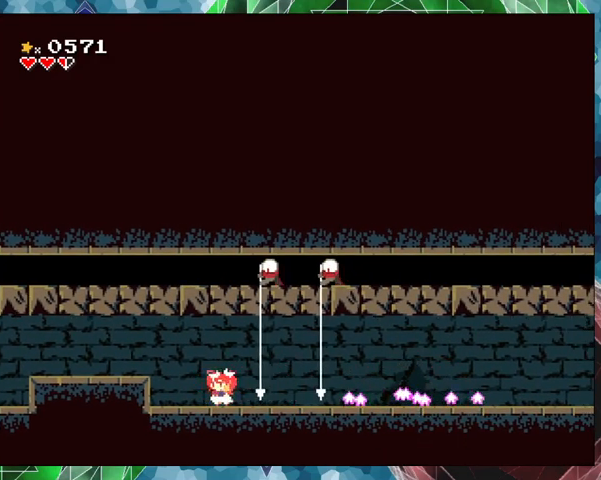
{"buttons": [], "events": []}
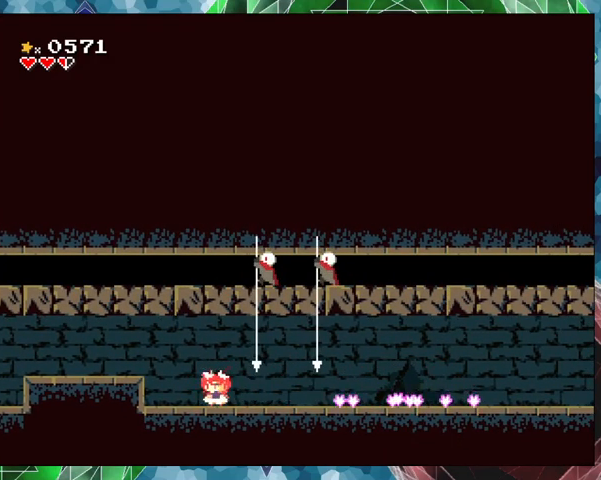
{"buttons": [], "events": [[167, "DPAD_RIGHT", "down"], [233, "DPAD_RIGHT", "up"]]}
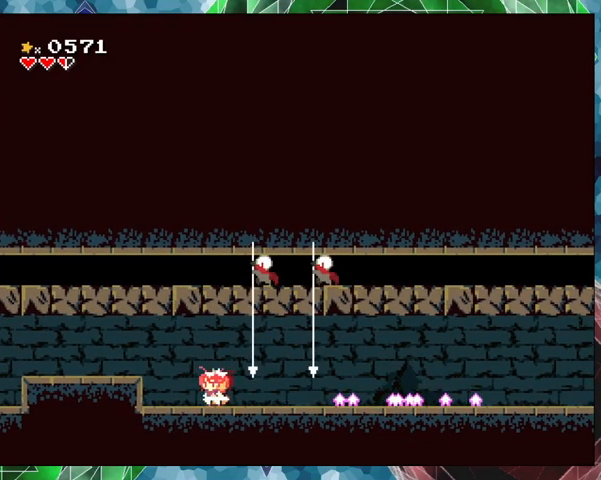
{"buttons": [], "events": []}
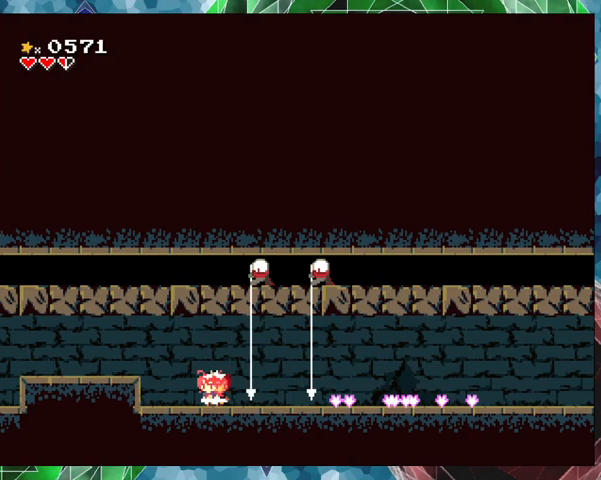
{"buttons": ["DPAD_RIGHT"], "events": [[167, "DPAD_RIGHT", "down"]]}
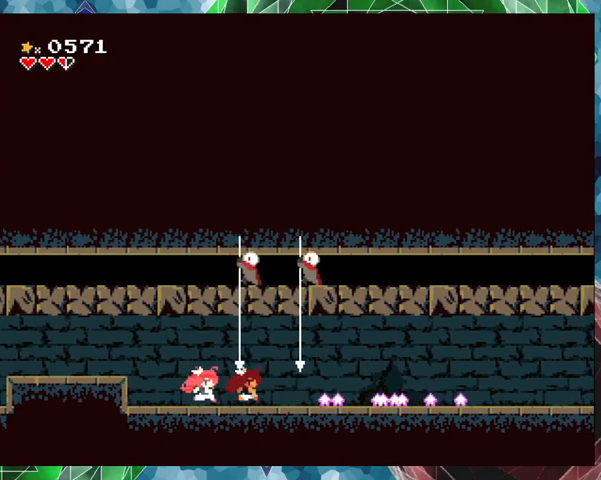
{"buttons": [], "events": [[67, "DPAD_RIGHT", "up"]]}
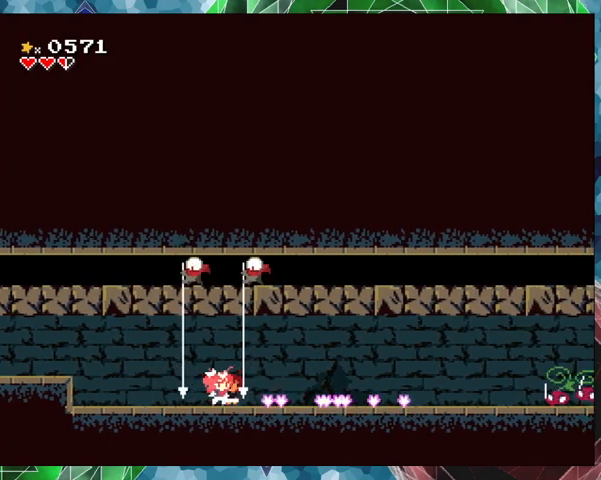
{"buttons": [], "events": []}
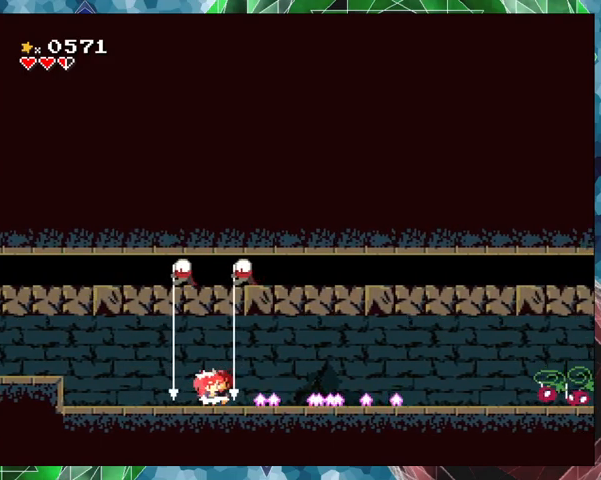
{"buttons": ["DPAD_RIGHT"], "events": [[200, "DPAD_RIGHT", "down"]]}
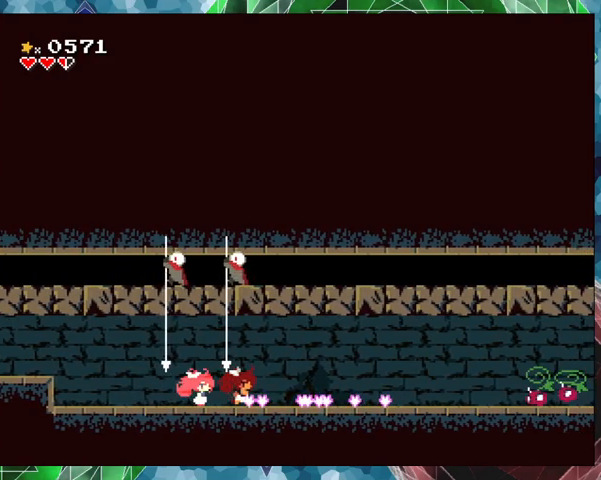
{"buttons": ["DPAD_RIGHT"], "events": []}
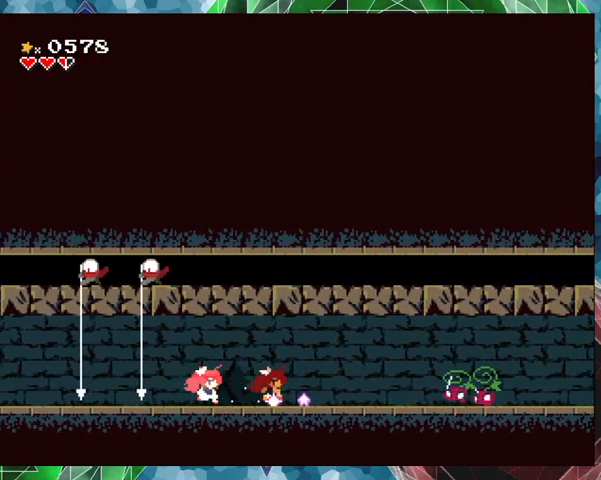
{"buttons": [], "events": [[400, "Y", "down"], [433, "DPAD_RIGHT", "up"], [467, "Y", "up"]]}
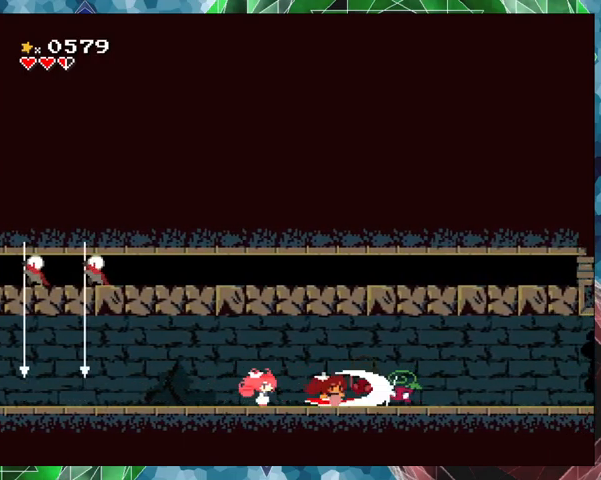
{"buttons": ["Y"], "events": [[33, "Y", "down"], [133, "Y", "up"], [233, "Y", "down"], [300, "Y", "up"], [333, "Y", "down"], [467, "Y", "up"], [500, "Y", "down"]]}
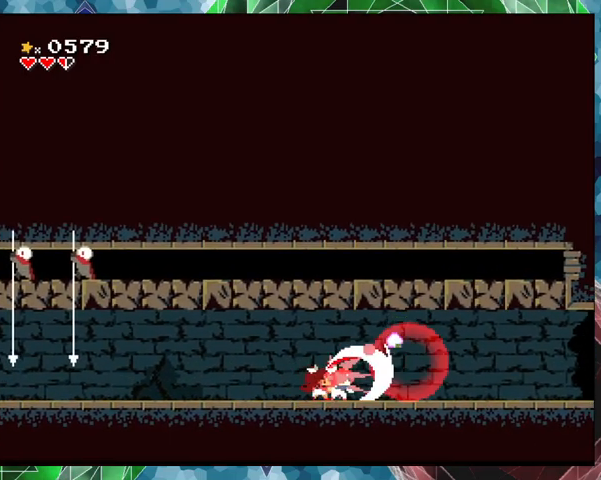
{"buttons": [], "events": [[133, "Y", "up"], [167, "Y", "down"], [267, "Y", "up"]]}
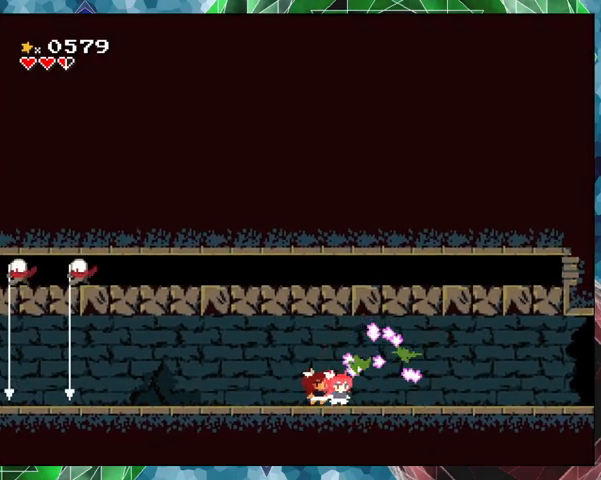
{"buttons": ["DPAD_RIGHT"], "events": [[33, "DPAD_RIGHT", "down"]]}
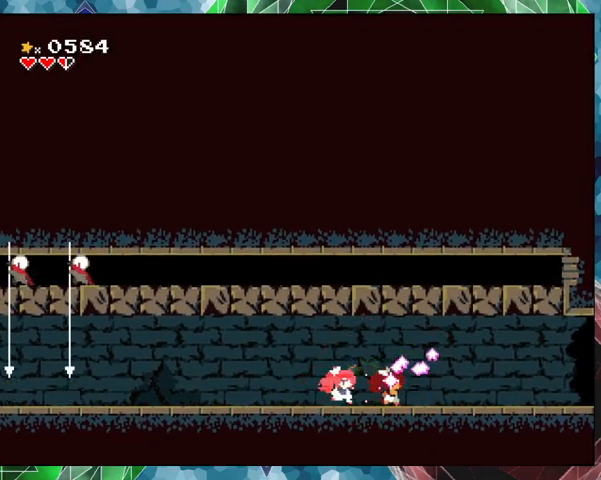
{"buttons": ["DPAD_RIGHT"], "events": []}
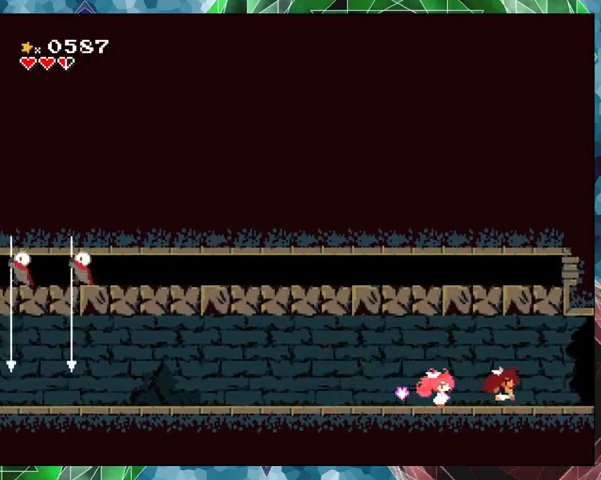
{"buttons": ["DPAD_LEFT"], "events": [[100, "DPAD_RIGHT", "up"], [200, "DPAD_LEFT", "down"]]}
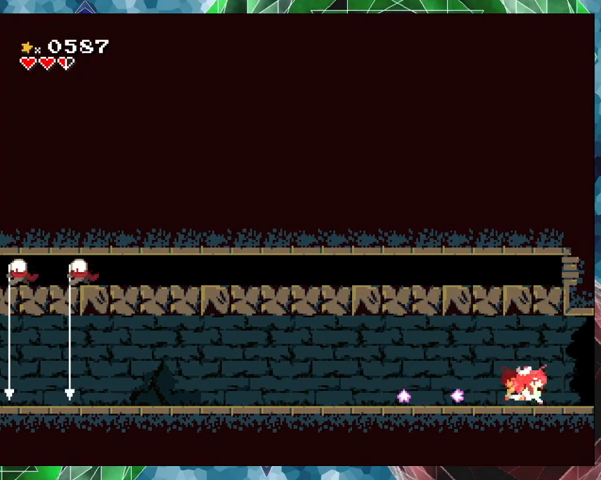
{"buttons": [], "events": [[467, "DPAD_LEFT", "up"]]}
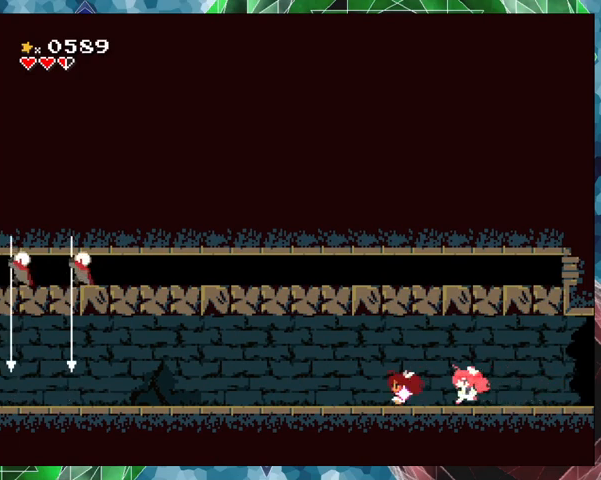
{"buttons": ["DPAD_RIGHT"], "events": [[67, "DPAD_RIGHT", "down"]]}
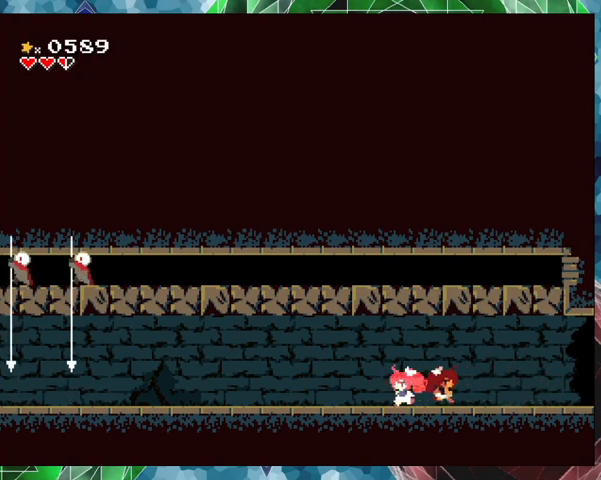
{"buttons": ["DPAD_RIGHT"], "events": []}
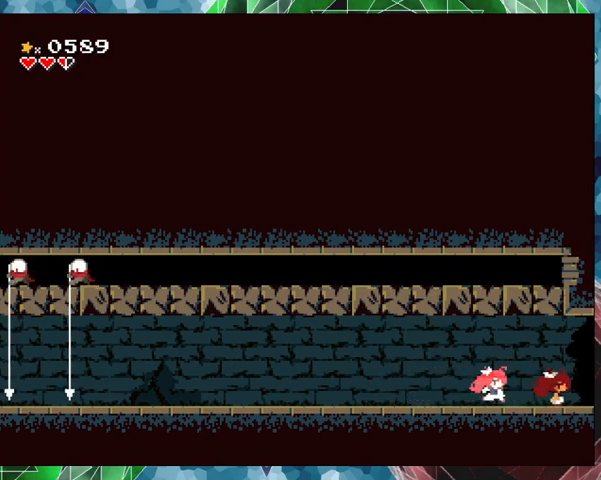
{"buttons": [], "events": [[233, "DPAD_RIGHT", "up"]]}
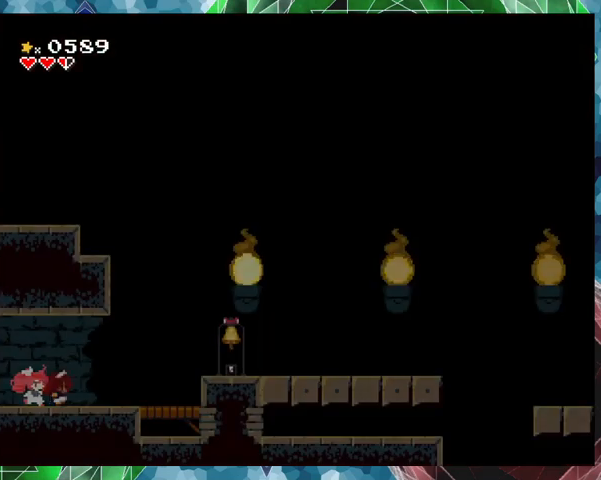
{"buttons": ["DPAD_RIGHT"], "events": [[267, "DPAD_RIGHT", "down"]]}
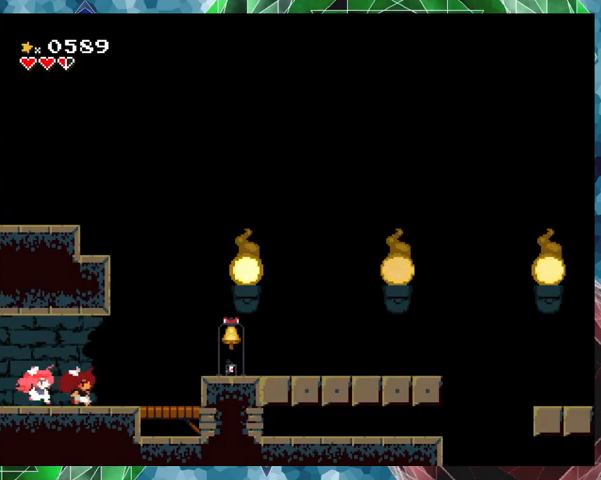
{"buttons": ["DPAD_RIGHT"], "events": [[333, "B", "down"], [433, "B", "up"]]}
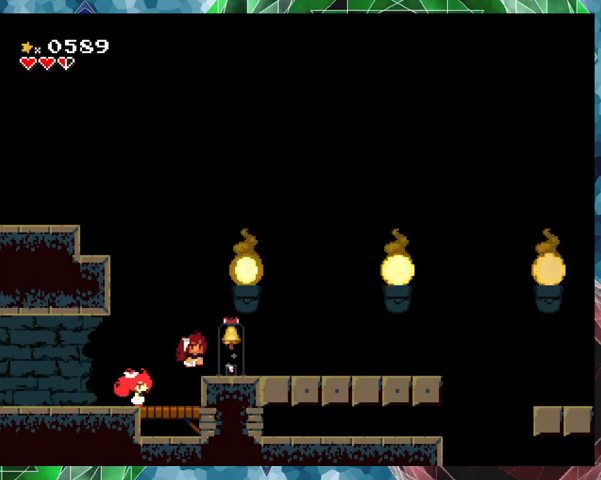
{"buttons": ["DPAD_LEFT"], "events": [[33, "DPAD_RIGHT", "up"], [500, "DPAD_LEFT", "down"]]}
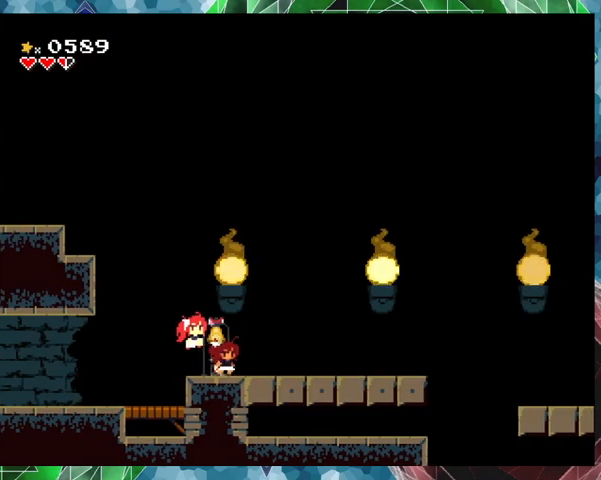
{"buttons": [], "events": [[100, "DPAD_LEFT", "up"], [233, "DPAD_UP", "down"], [367, "DPAD_UP", "up"]]}
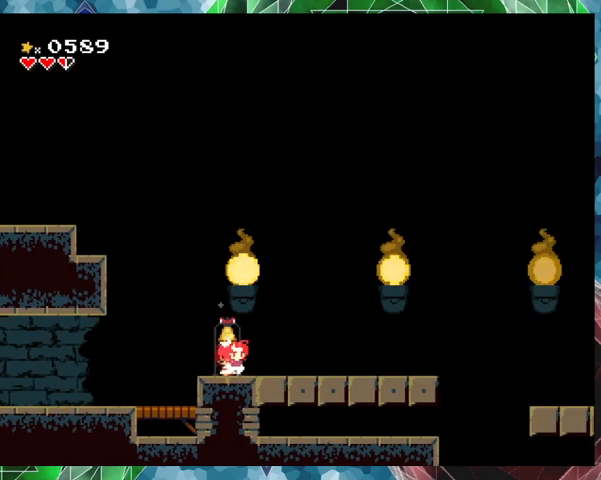
{"buttons": [], "events": []}
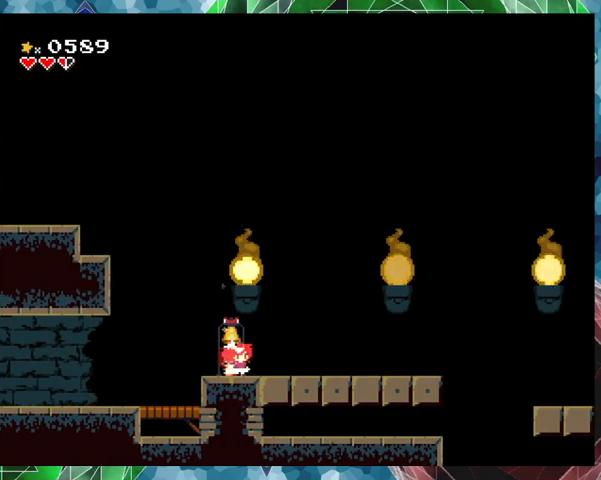
{"buttons": [], "events": []}
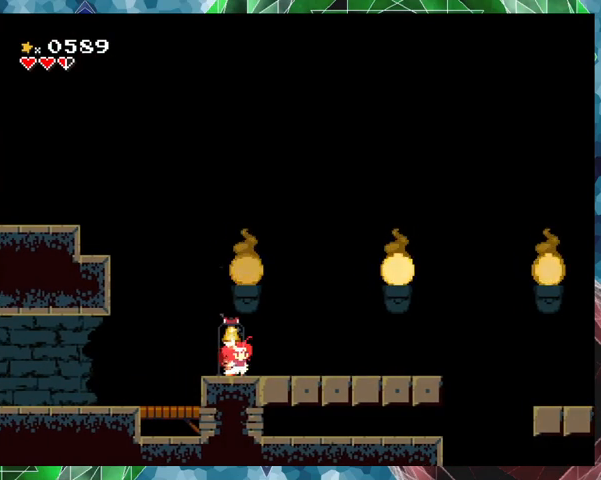
{"buttons": [], "events": []}
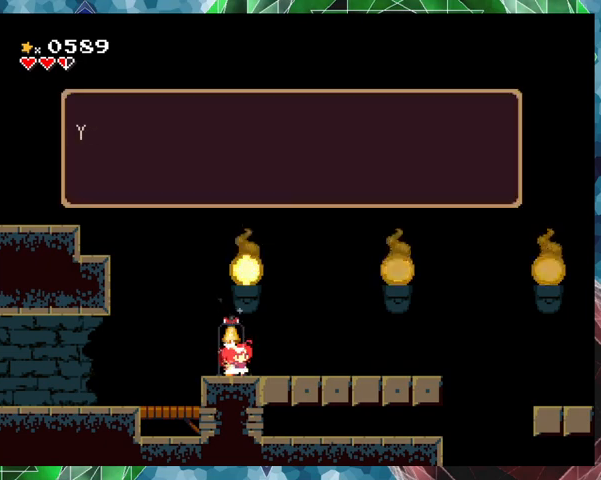
{"buttons": ["B"], "events": [[367, "B", "down"]]}
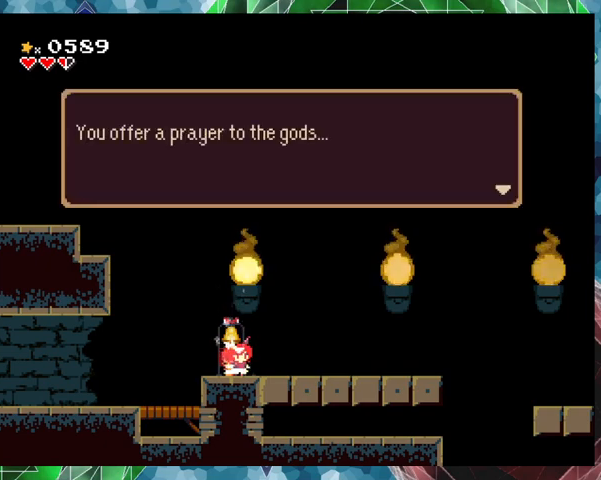
{"buttons": [], "events": [[33, "B", "up"], [167, "B", "down"], [267, "B", "up"]]}
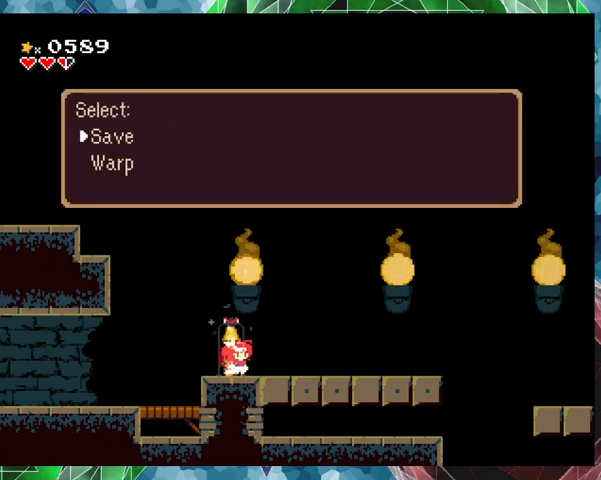
{"buttons": ["B"], "events": [[67, "B", "down"], [200, "B", "up"], [500, "B", "down"]]}
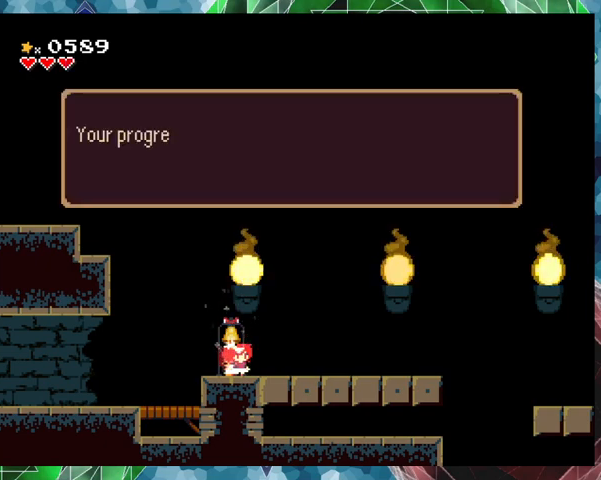
{"buttons": ["DPAD_RIGHT"], "events": [[133, "B", "up"], [300, "B", "down"], [400, "B", "up"], [500, "DPAD_RIGHT", "down"]]}